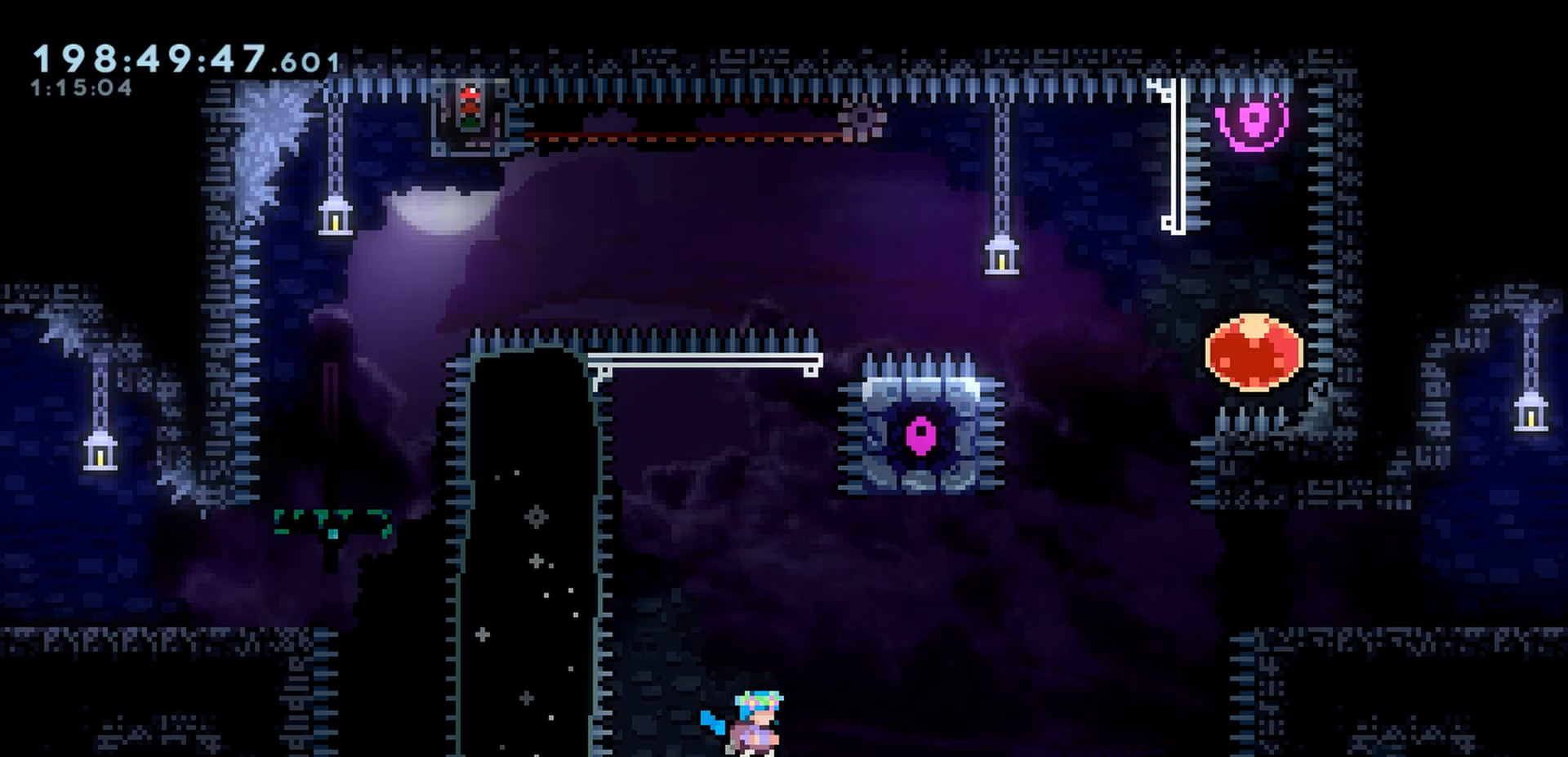
Gameplay with keyboard; each line is a JSON object with the keys held at the frame after it. "events" lists presses ("down") and releases ("up") of "cj", "dash", "demo", "down", "grab", "j2", "jump", "left", "right" and "up" between this image and that frame as [ms after this image, input, new state], when the widget could be followed in between. No other keys are recorded. Mouse input is not recorded. Key names are as the overlay labels them; some are game actions (e.g. jump) rather than physical keys.
{"keys": ["down", "right"], "events": [[233, "down", "down"], [417, "right", "down"]]}
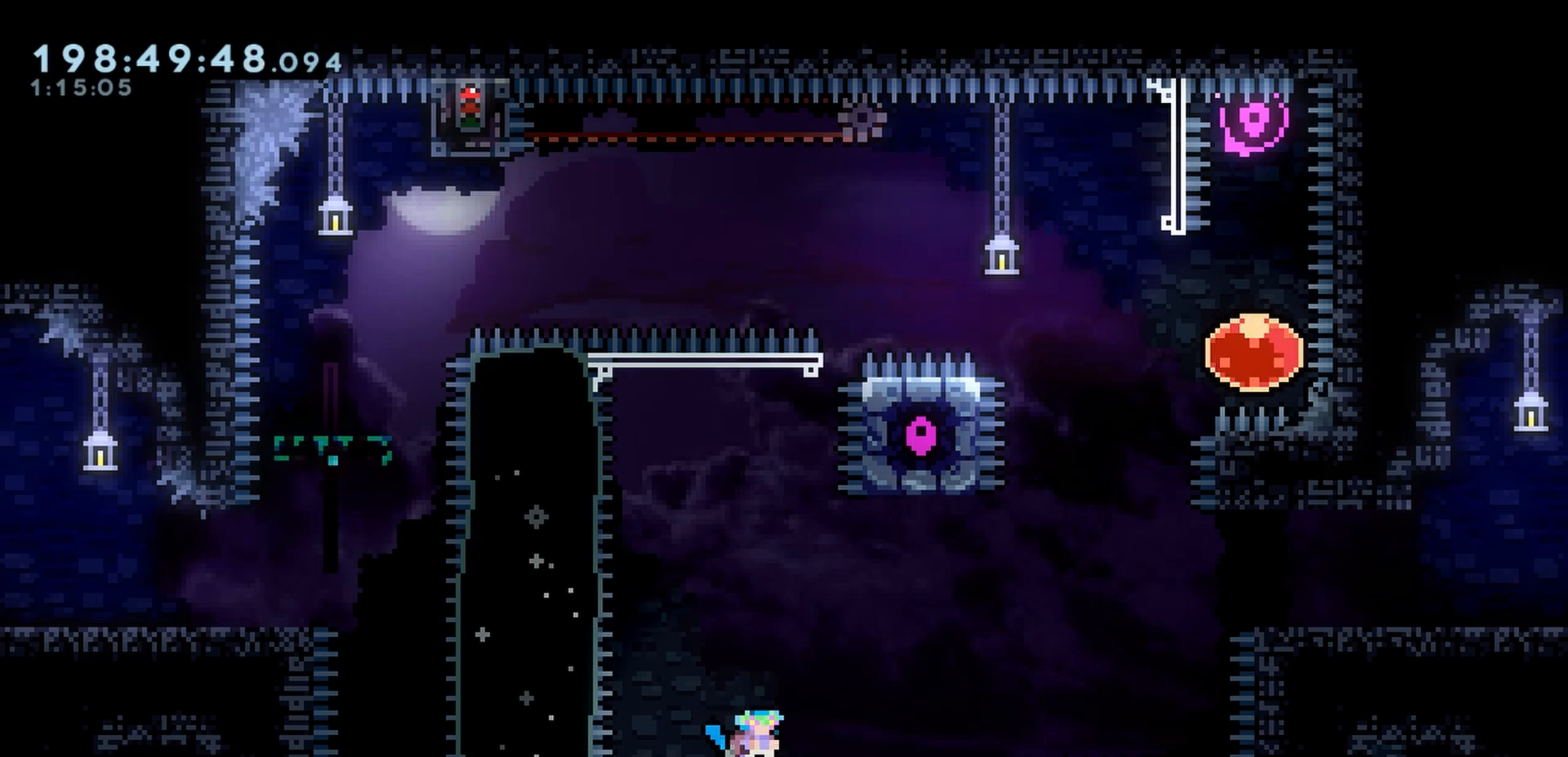
{"keys": ["down", "grab", "jump", "right"], "events": [[150, "grab", "down"], [450, "jump", "down"]]}
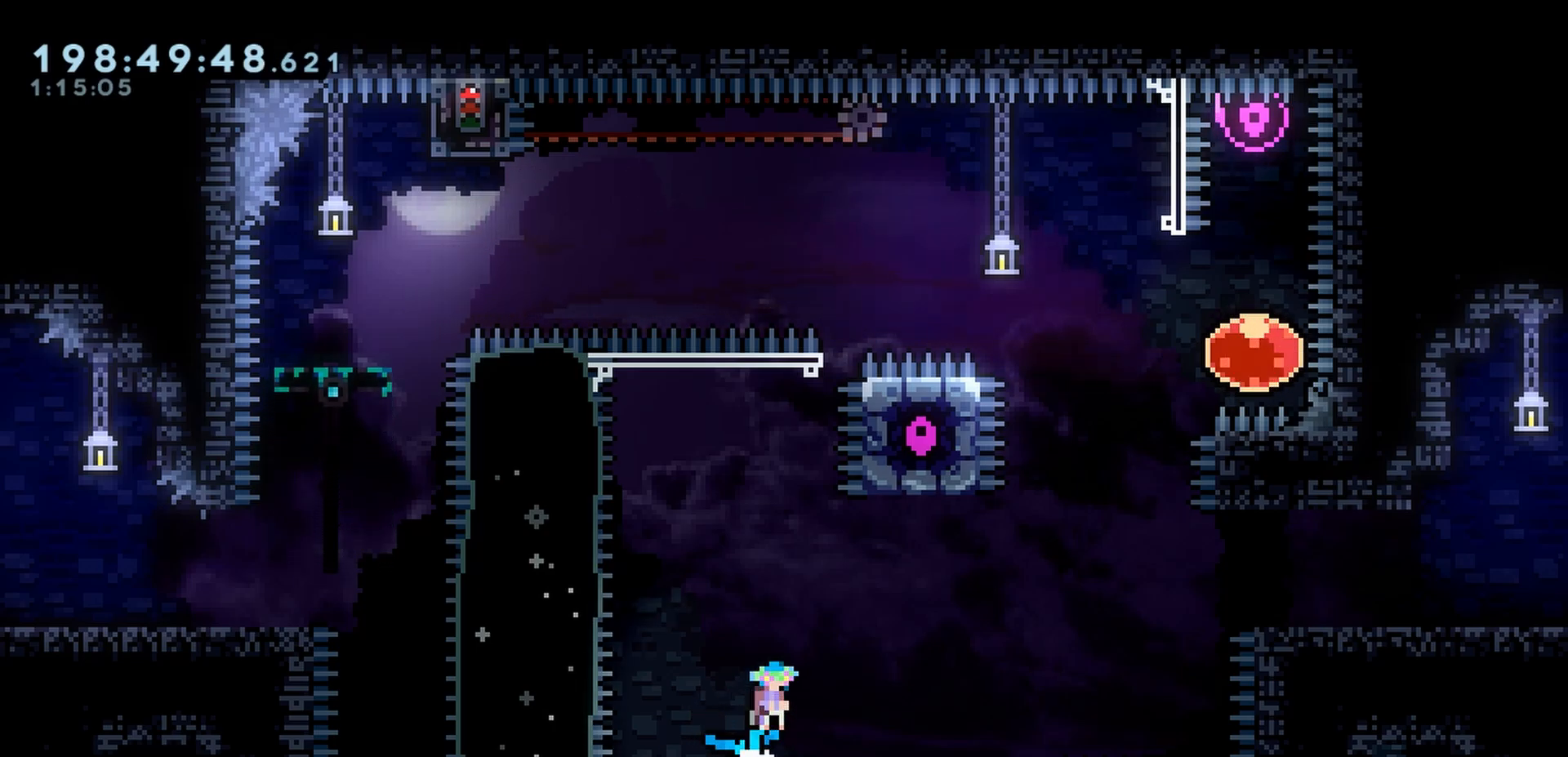
{"keys": ["down", "grab", "jump", "right"], "events": []}
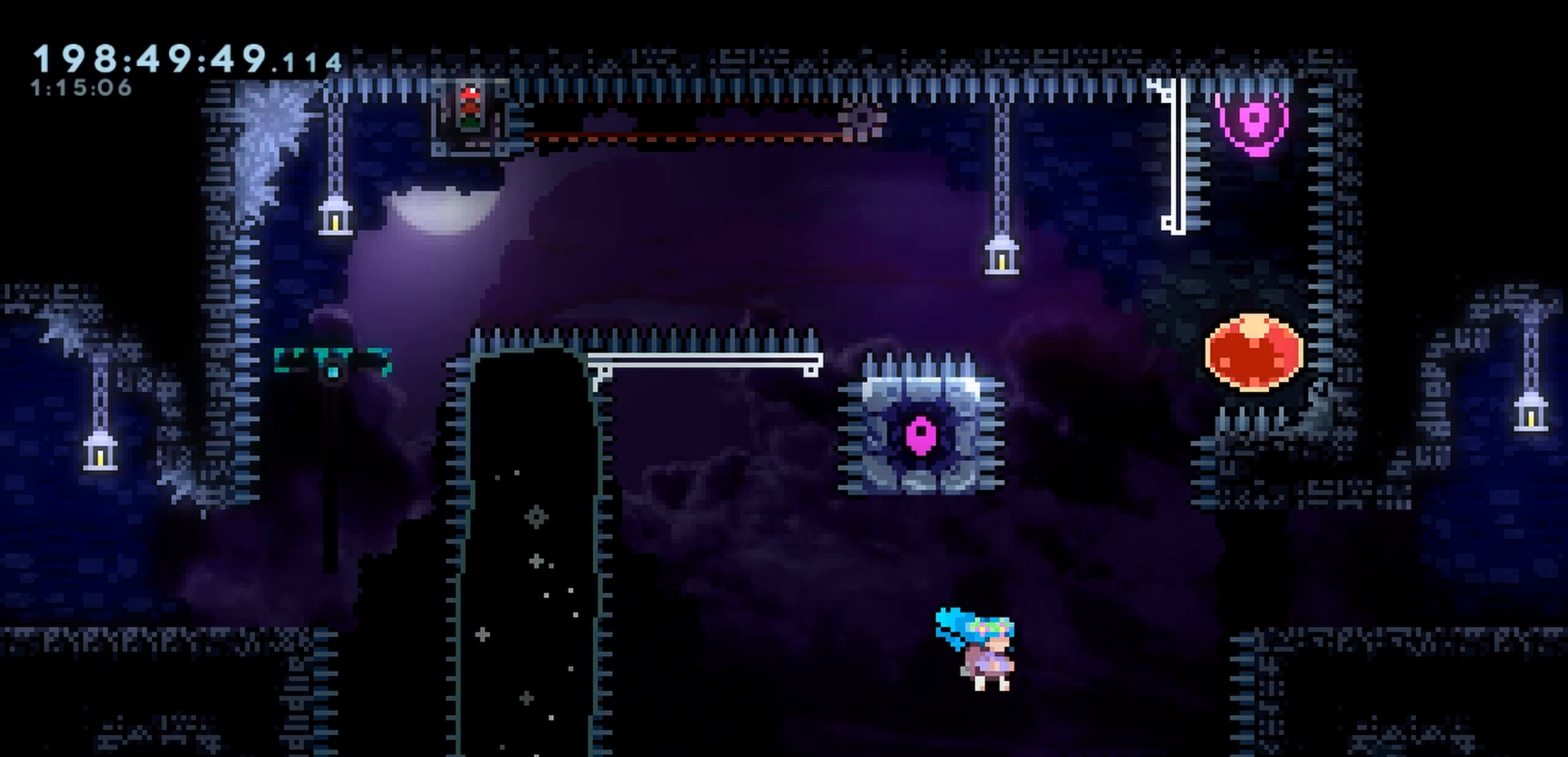
{"keys": ["down", "grab", "j2", "jump", "left"], "events": [[83, "right", "up"], [117, "j2", "down"], [183, "left", "down"]]}
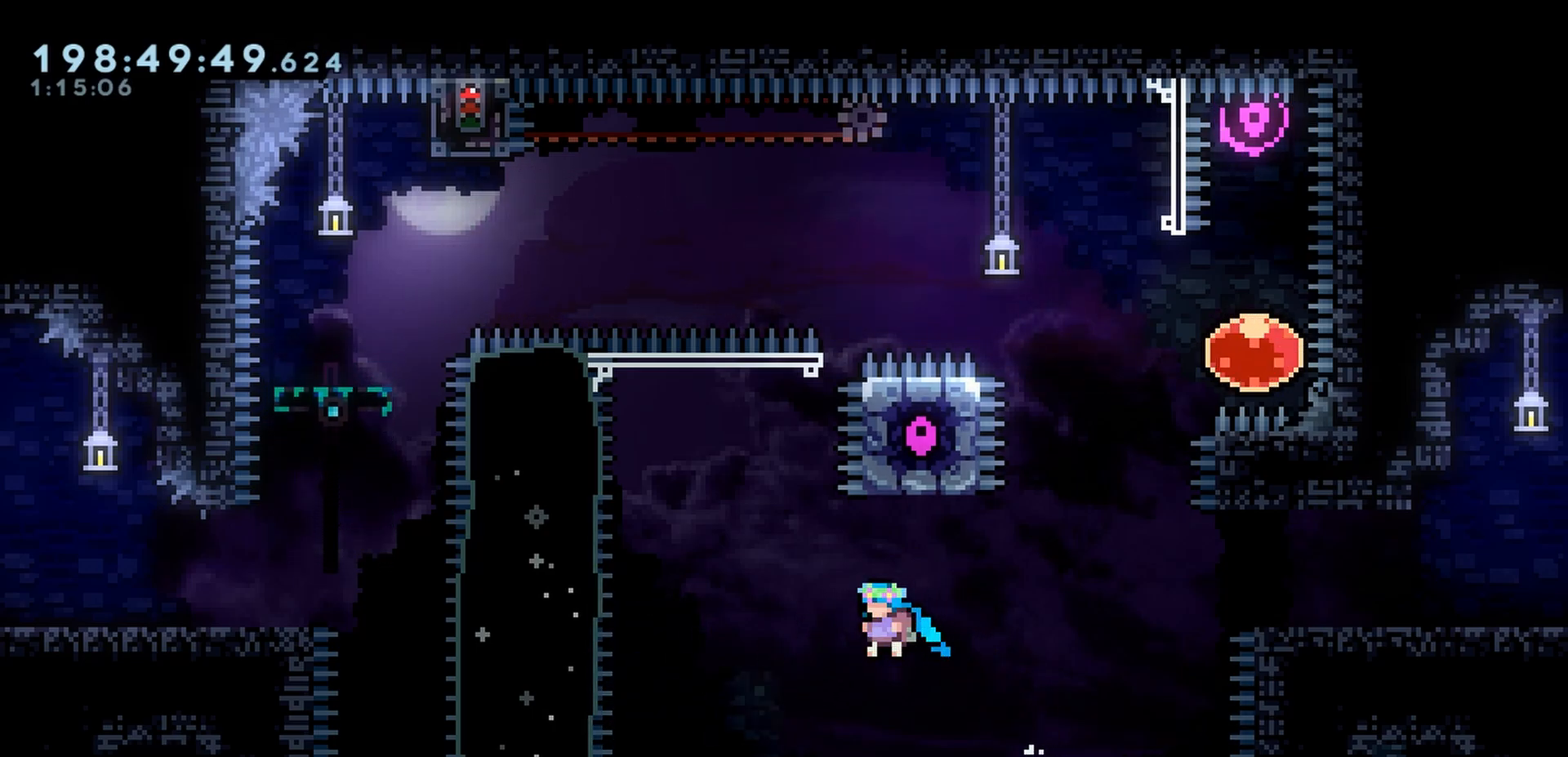
{"keys": ["jump"], "events": [[83, "jump", "up"], [117, "grab", "up"], [183, "left", "up"], [200, "jump", "down"], [283, "j2", "up"], [317, "down", "up"]]}
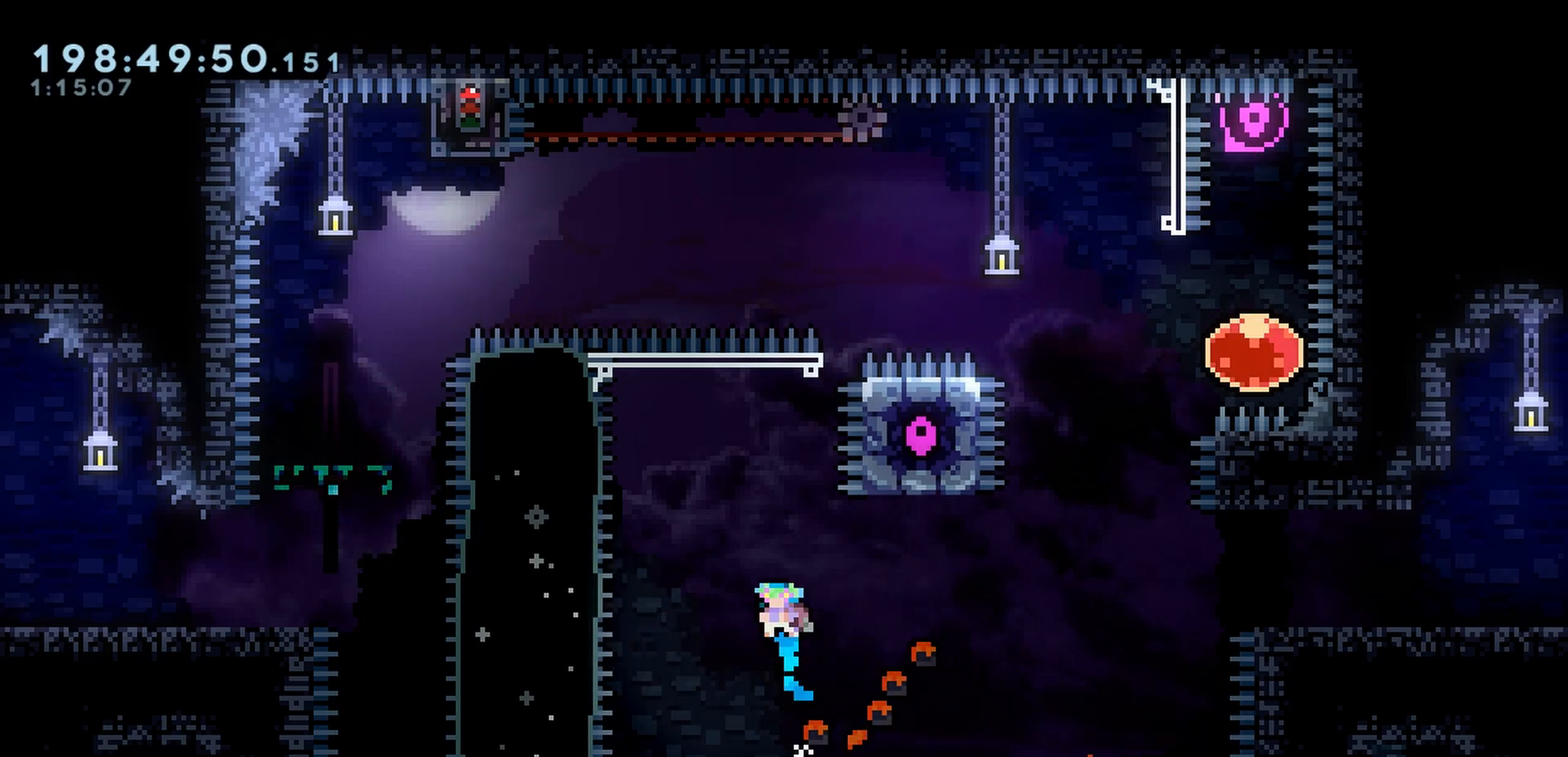
{"keys": ["jump", "right"], "events": [[233, "jump", "up"], [233, "right", "down"], [367, "jump", "down"]]}
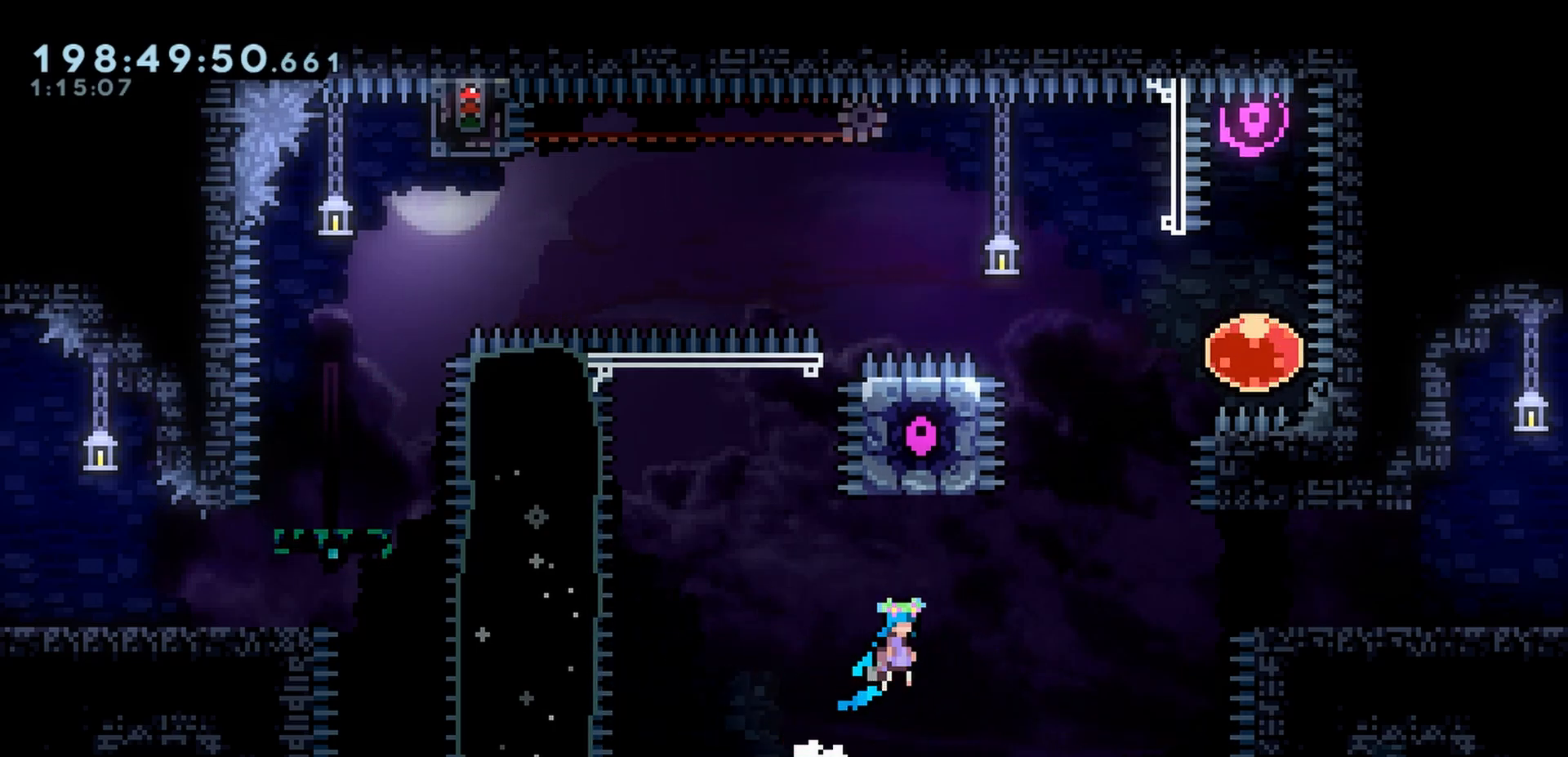
{"keys": [], "events": [[433, "right", "up"], [483, "jump", "up"]]}
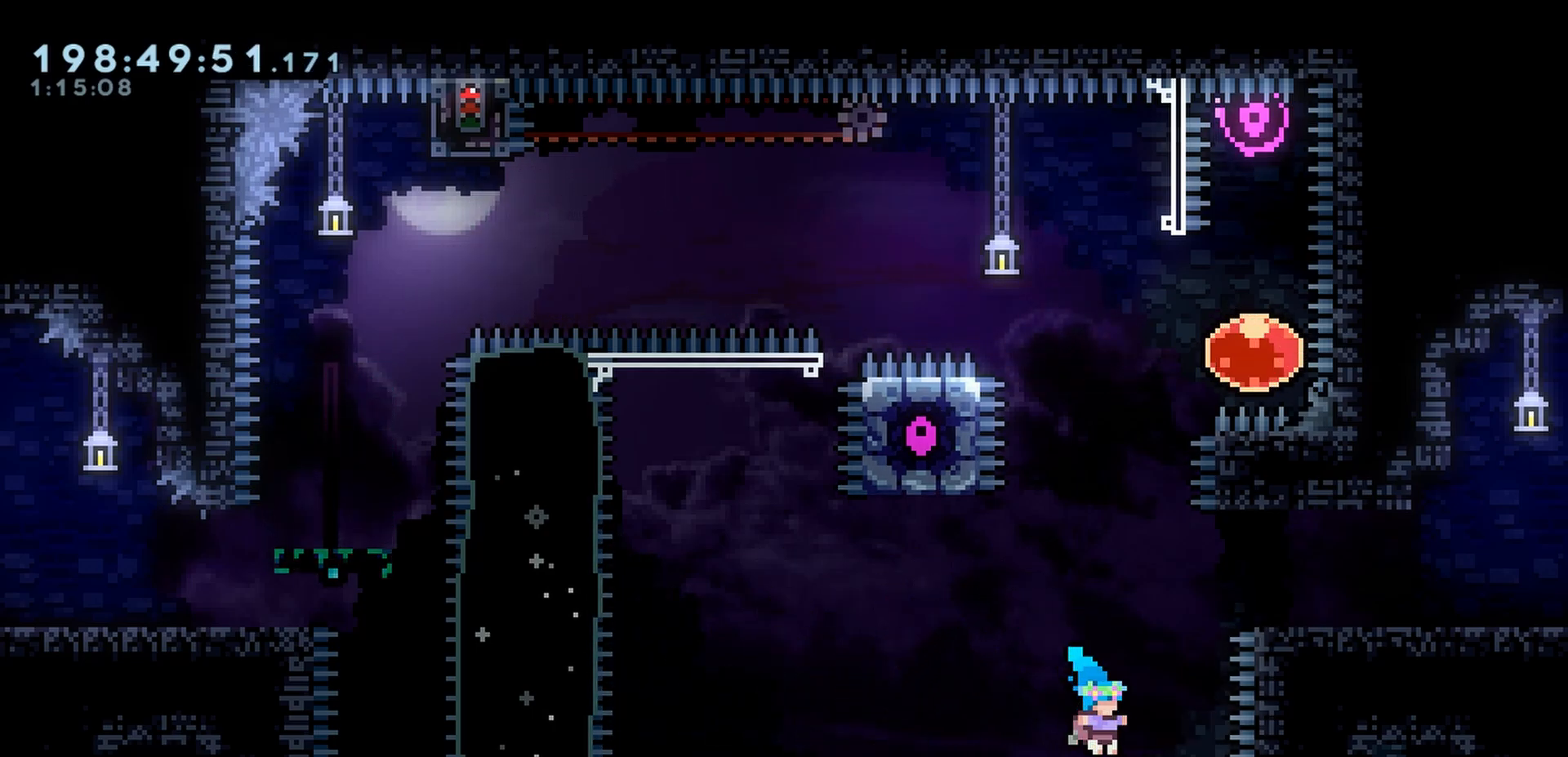
{"keys": ["jump", "right"], "events": [[317, "right", "down"], [383, "jump", "down"]]}
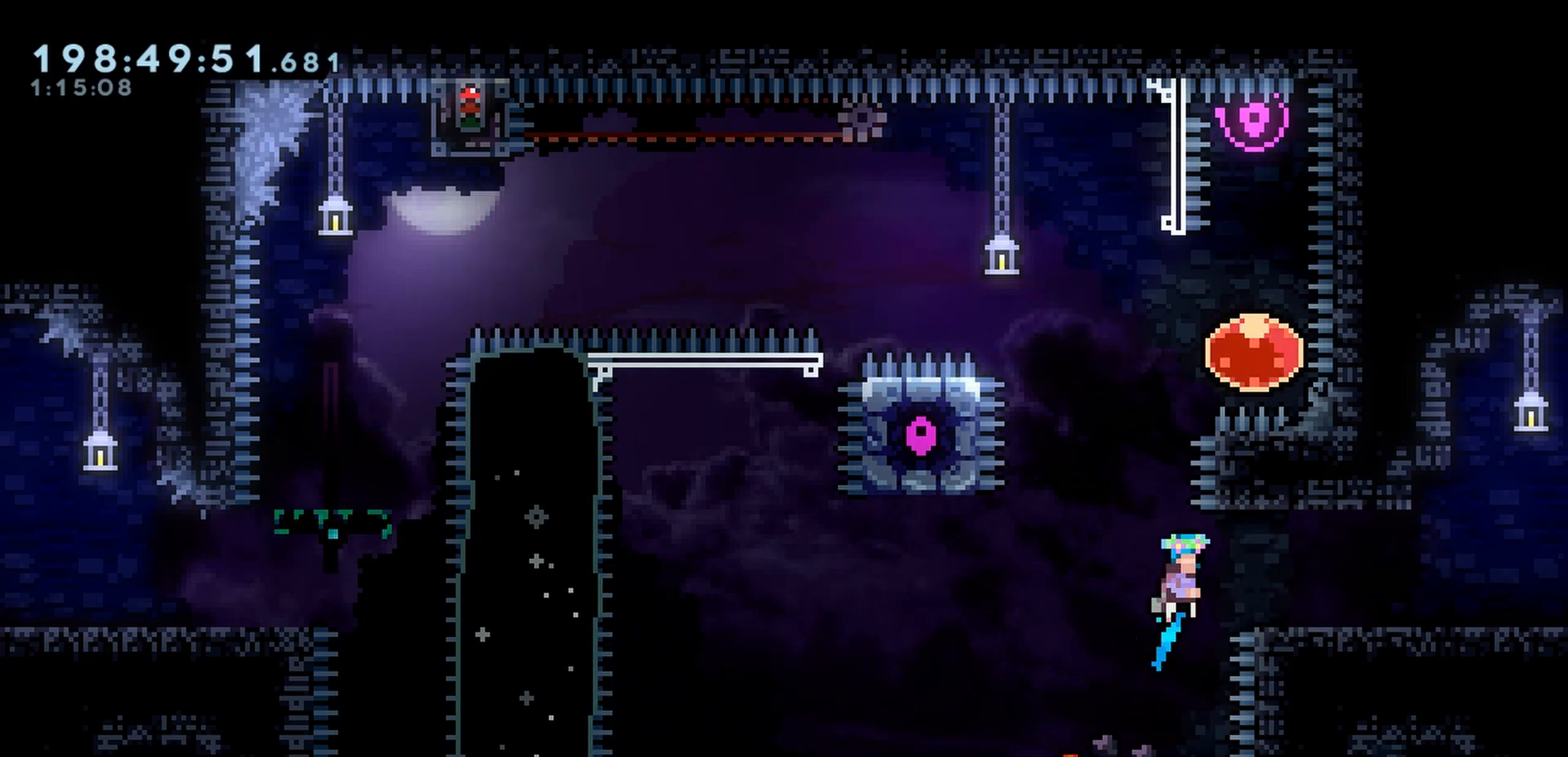
{"keys": ["right"], "events": [[50, "jump", "up"]]}
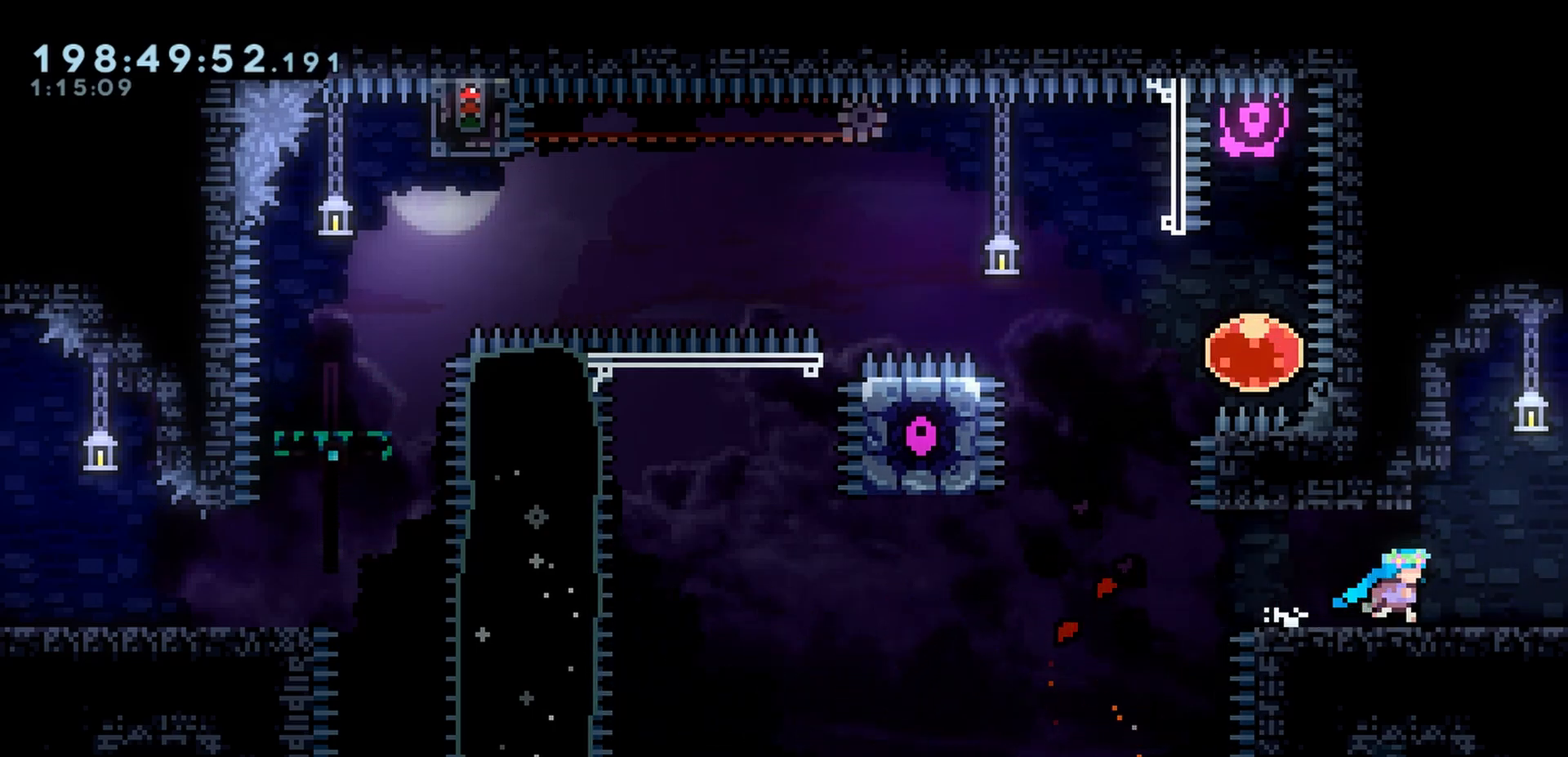
{"keys": ["right"], "events": []}
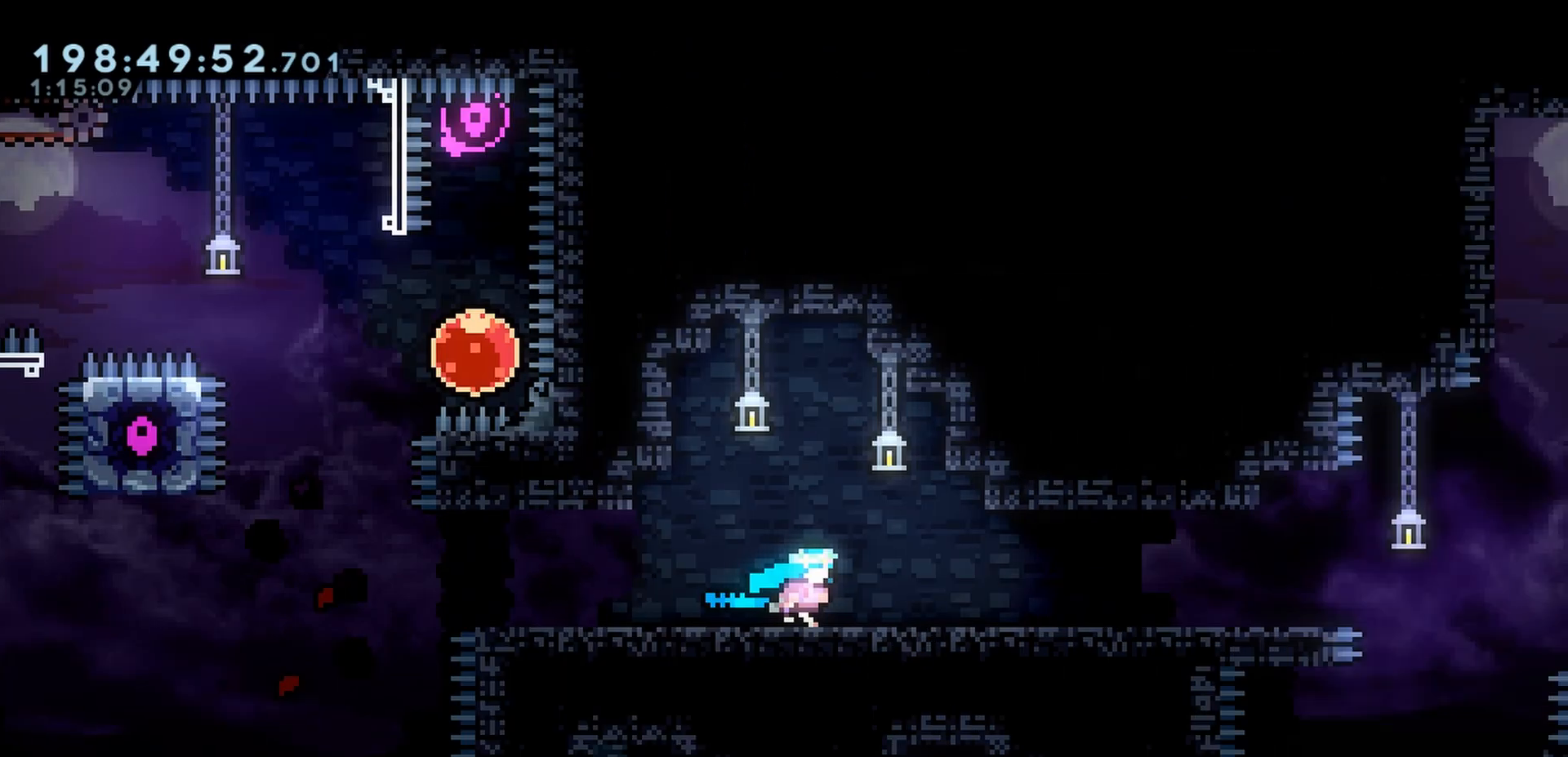
{"keys": ["right"]}
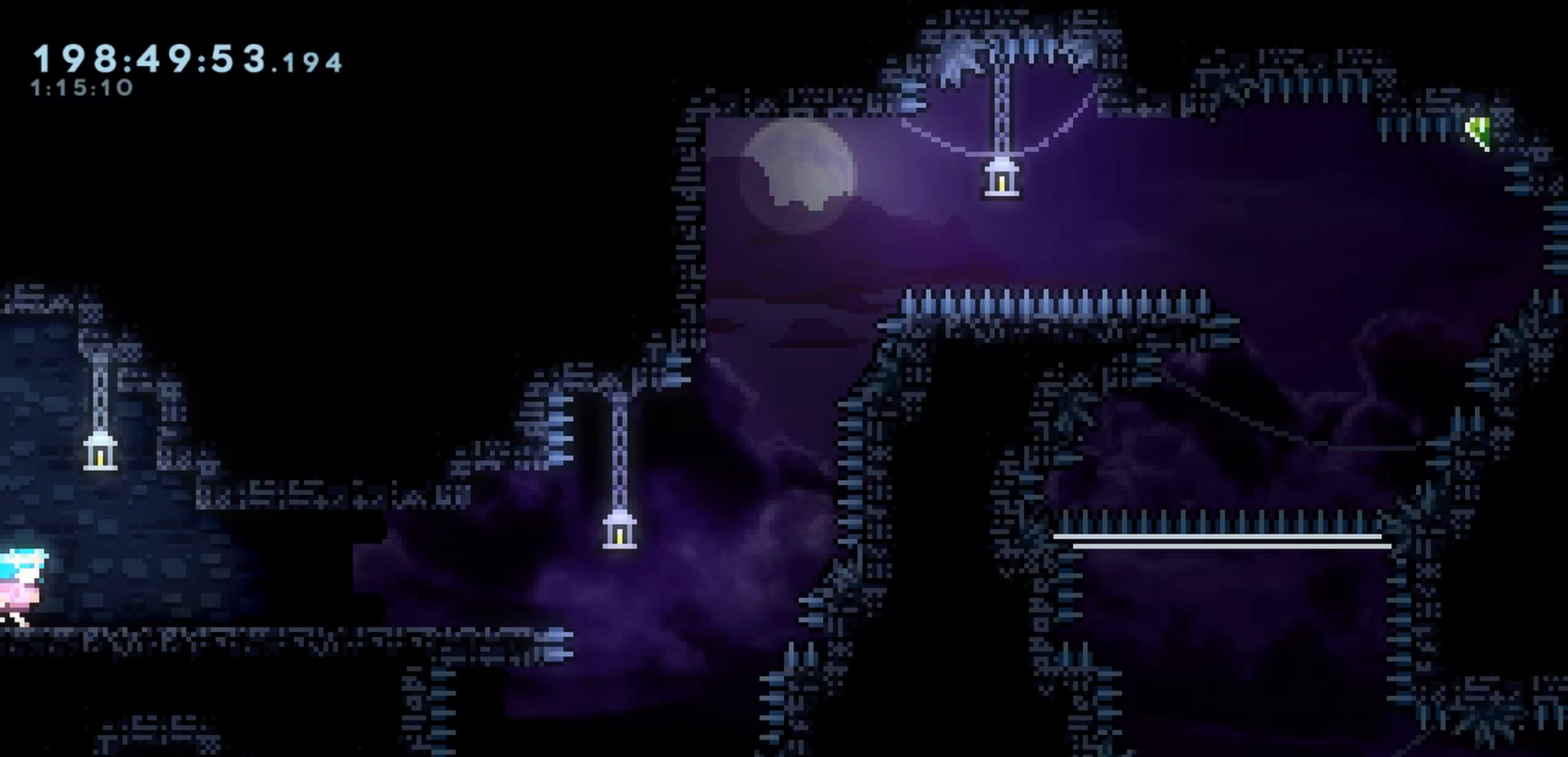
{"keys": ["right"], "events": []}
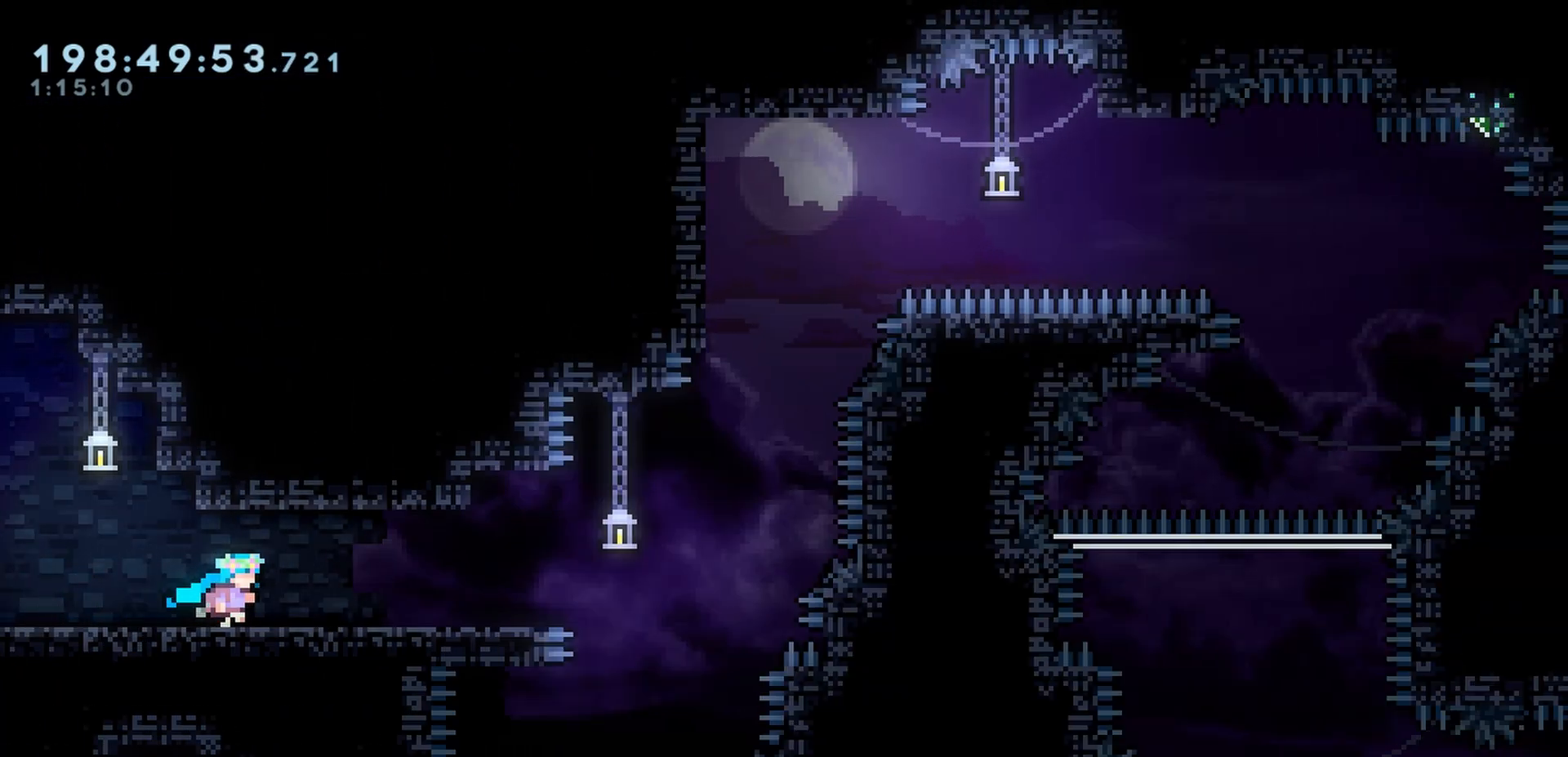
{"keys": ["right"], "events": []}
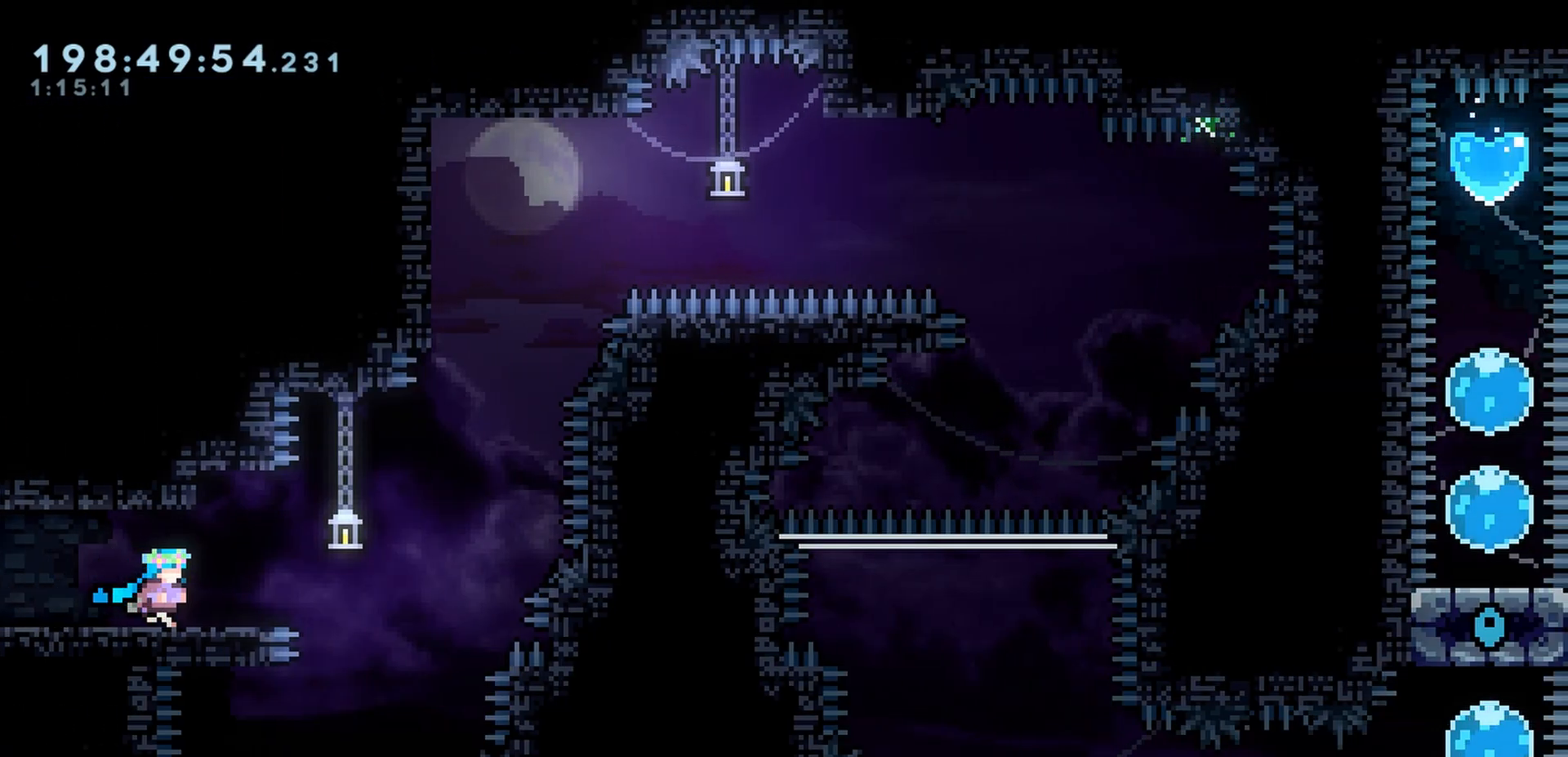
{"keys": ["down"], "events": [[50, "right", "up"], [333, "down", "down"], [400, "down", "up"], [483, "down", "down"]]}
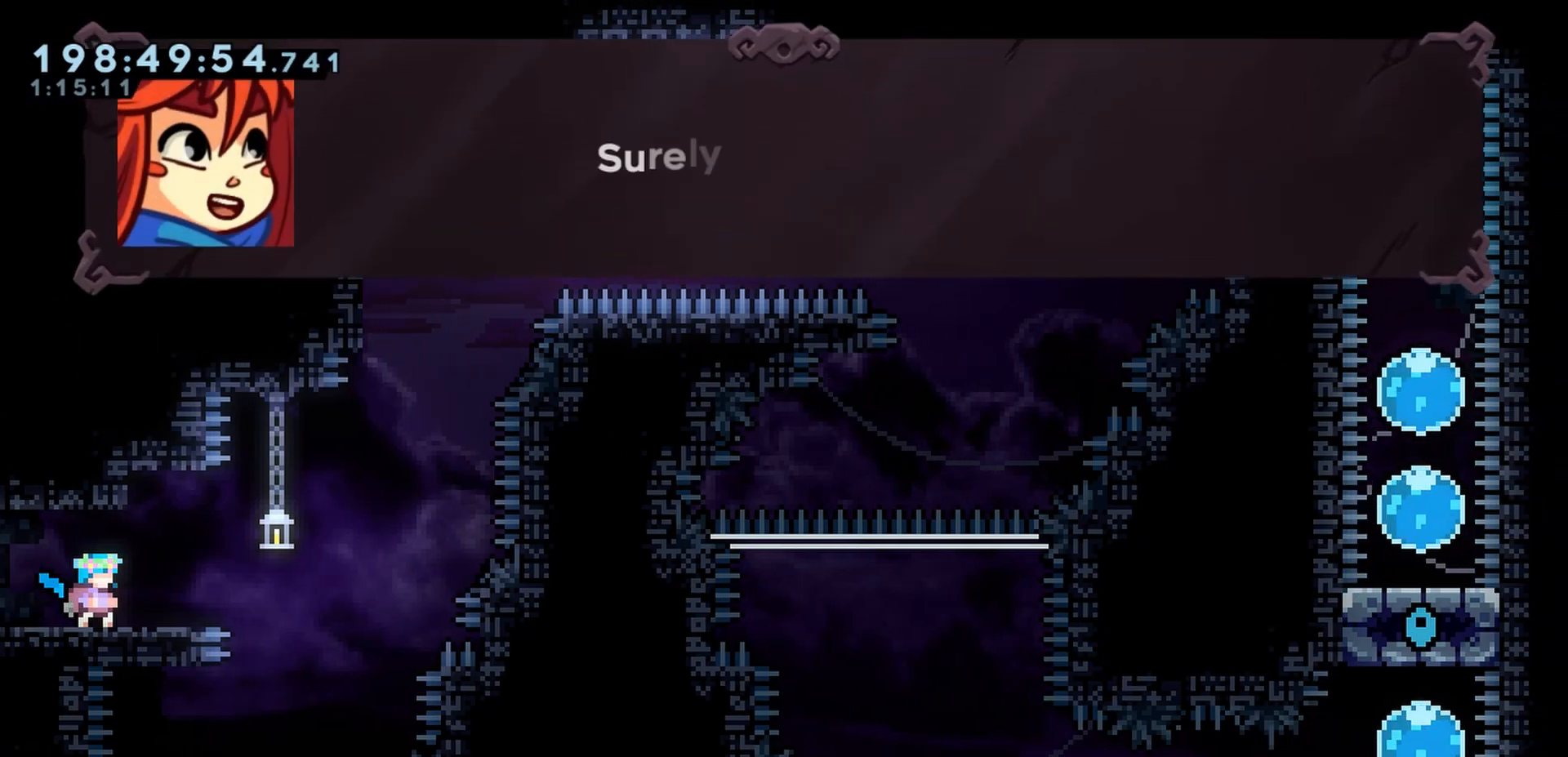
{"keys": [], "events": [[50, "down", "up"], [150, "down", "down"], [250, "down", "up"]]}
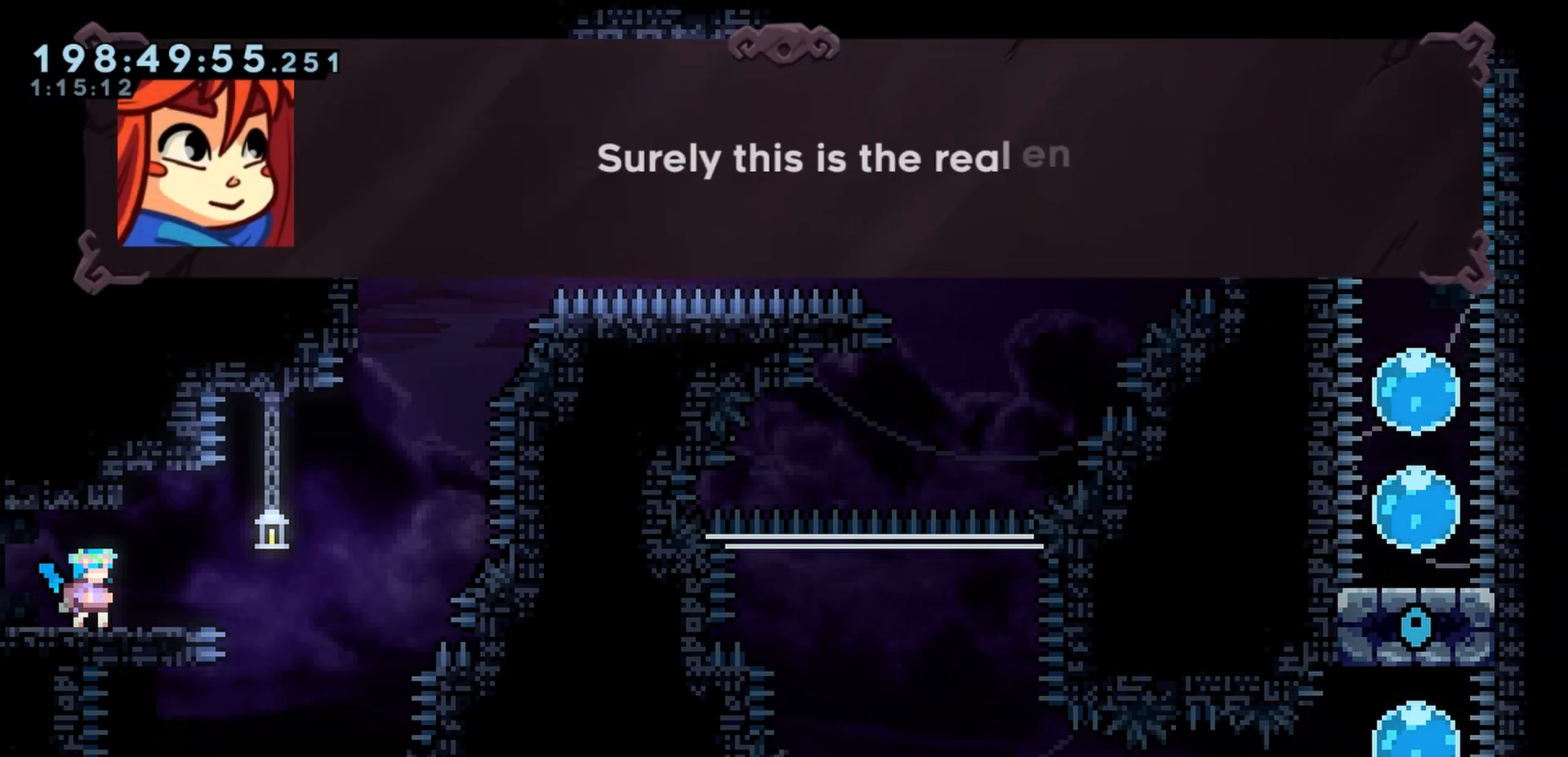
{"keys": [], "events": [[133, "dash", "down"], [267, "dash", "up"]]}
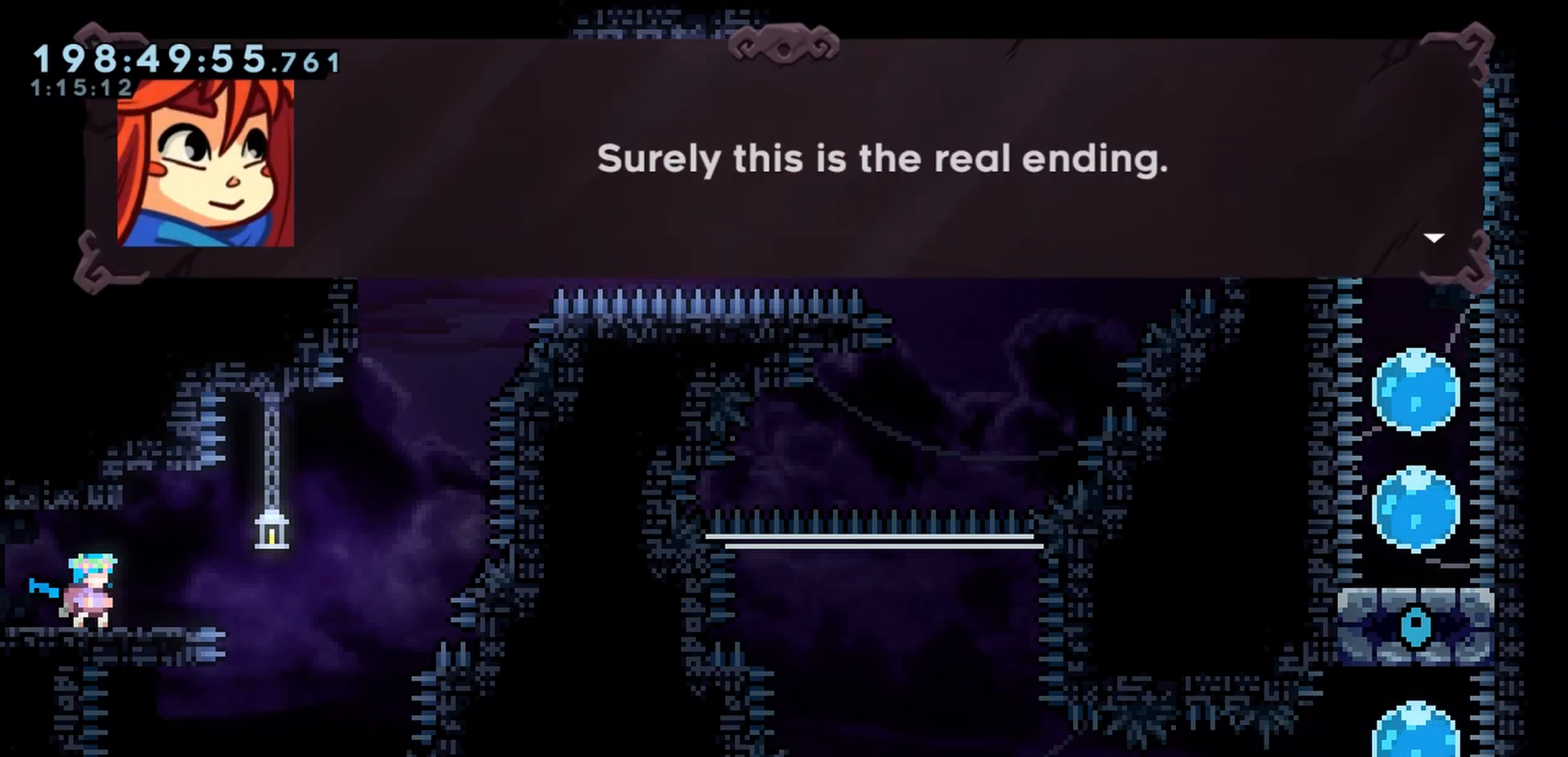
{"keys": ["dash"], "events": [[217, "dash", "down"], [283, "dash", "up"], [367, "dash", "down"]]}
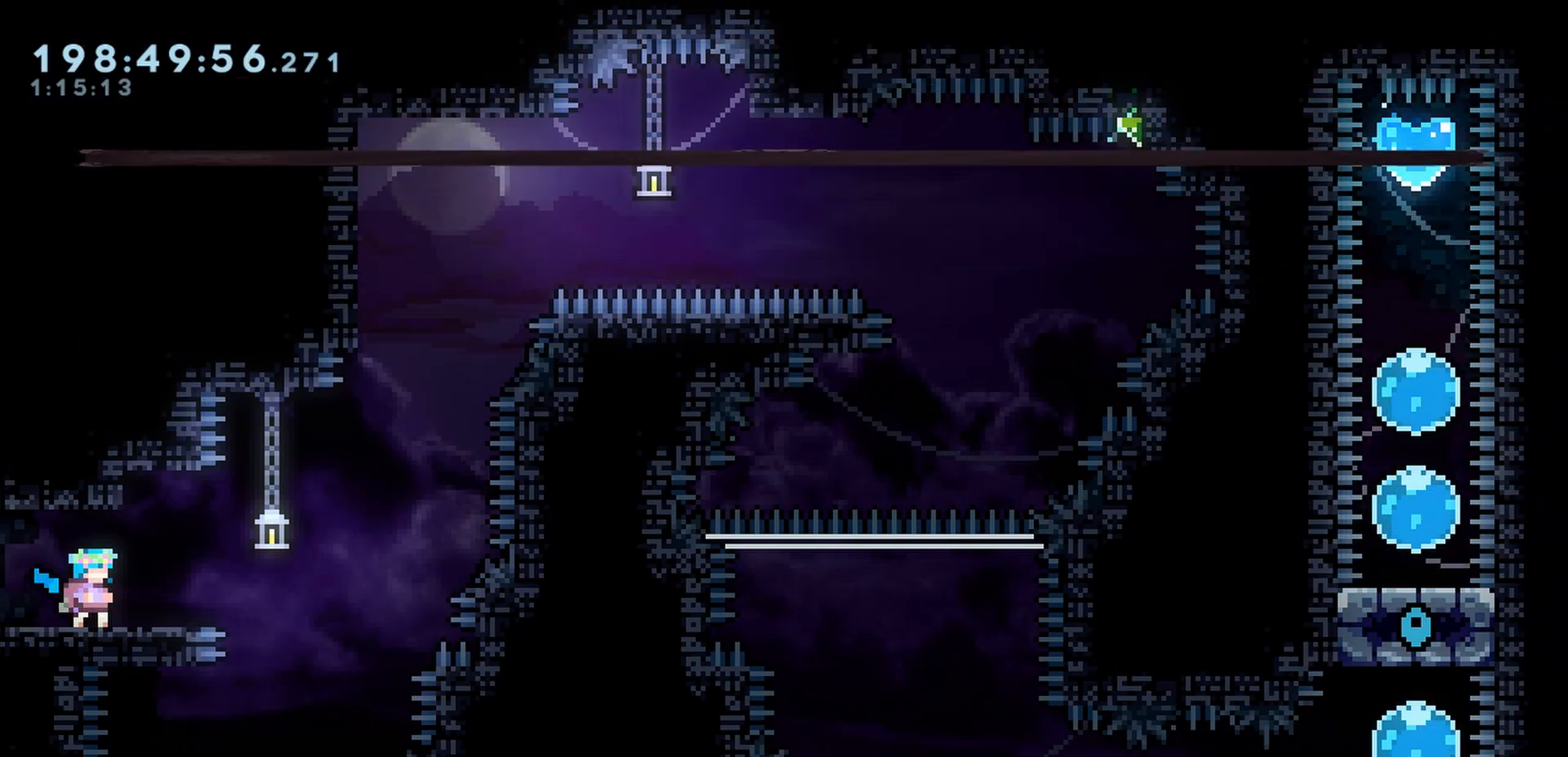
{"keys": [], "events": [[17, "dash", "up"]]}
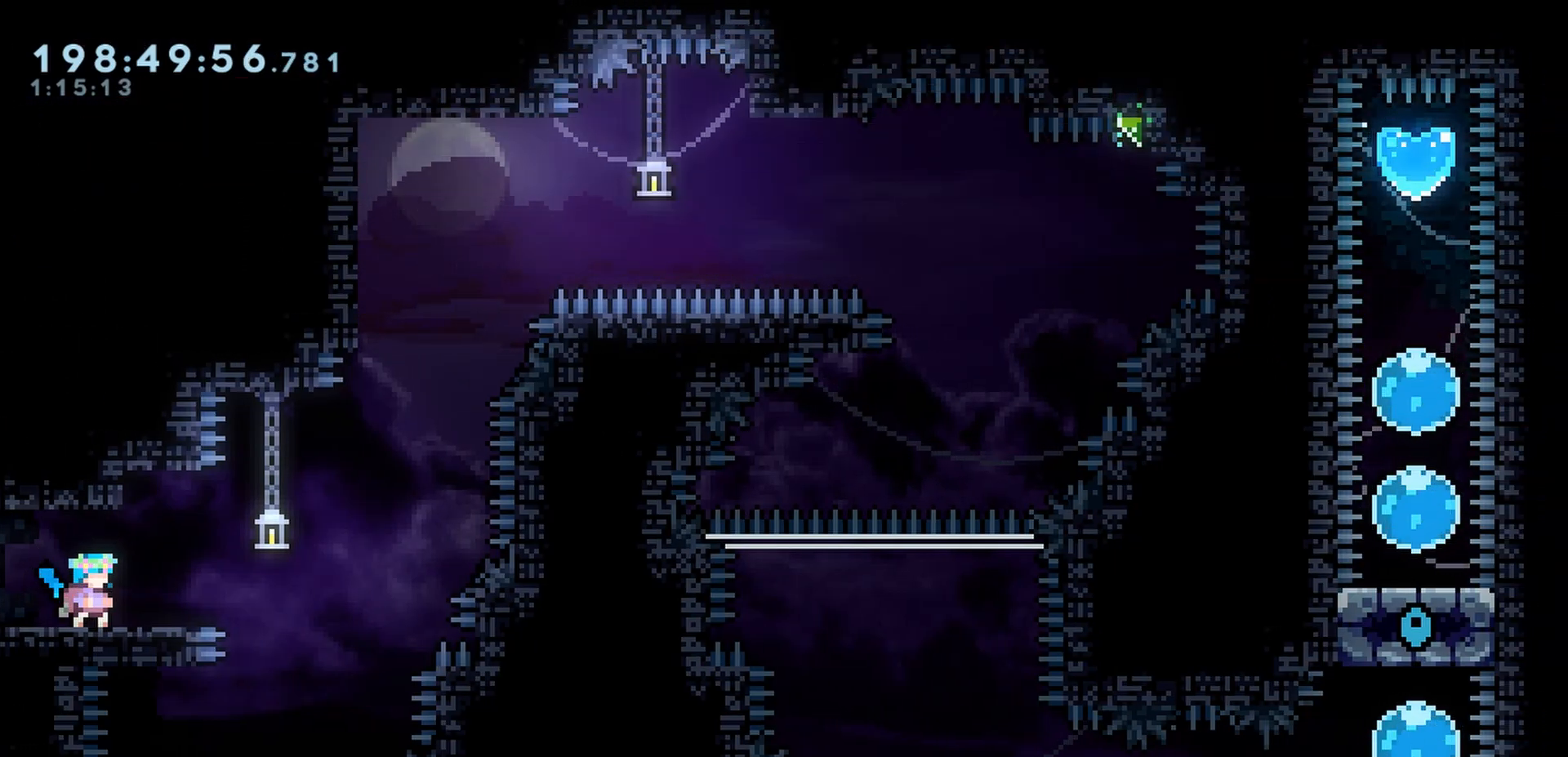
{"keys": [], "events": [[417, "down", "down"], [467, "down", "up"]]}
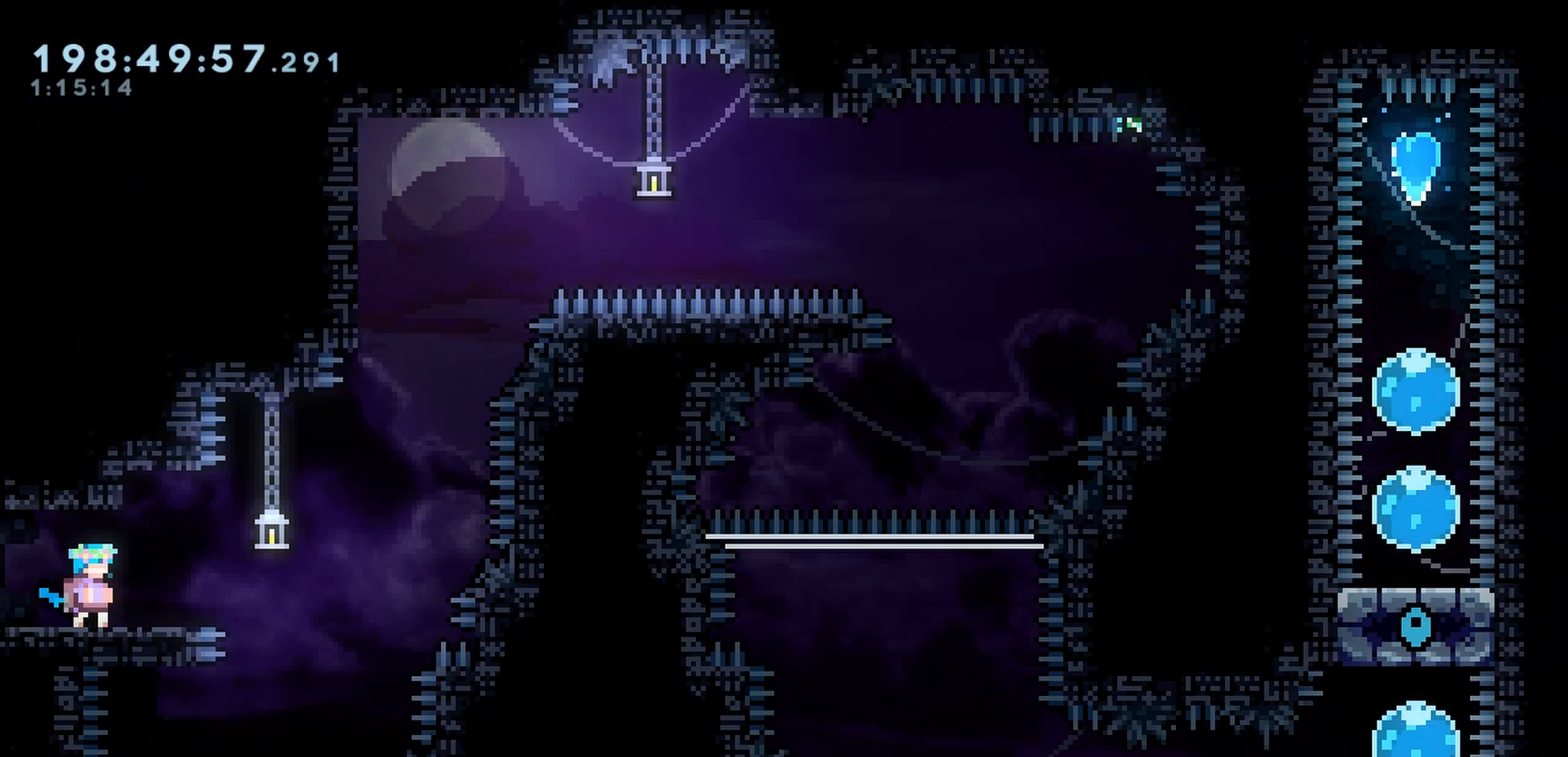
{"keys": [], "events": [[50, "down", "down"], [117, "down", "up"], [167, "down", "down"], [267, "down", "up"]]}
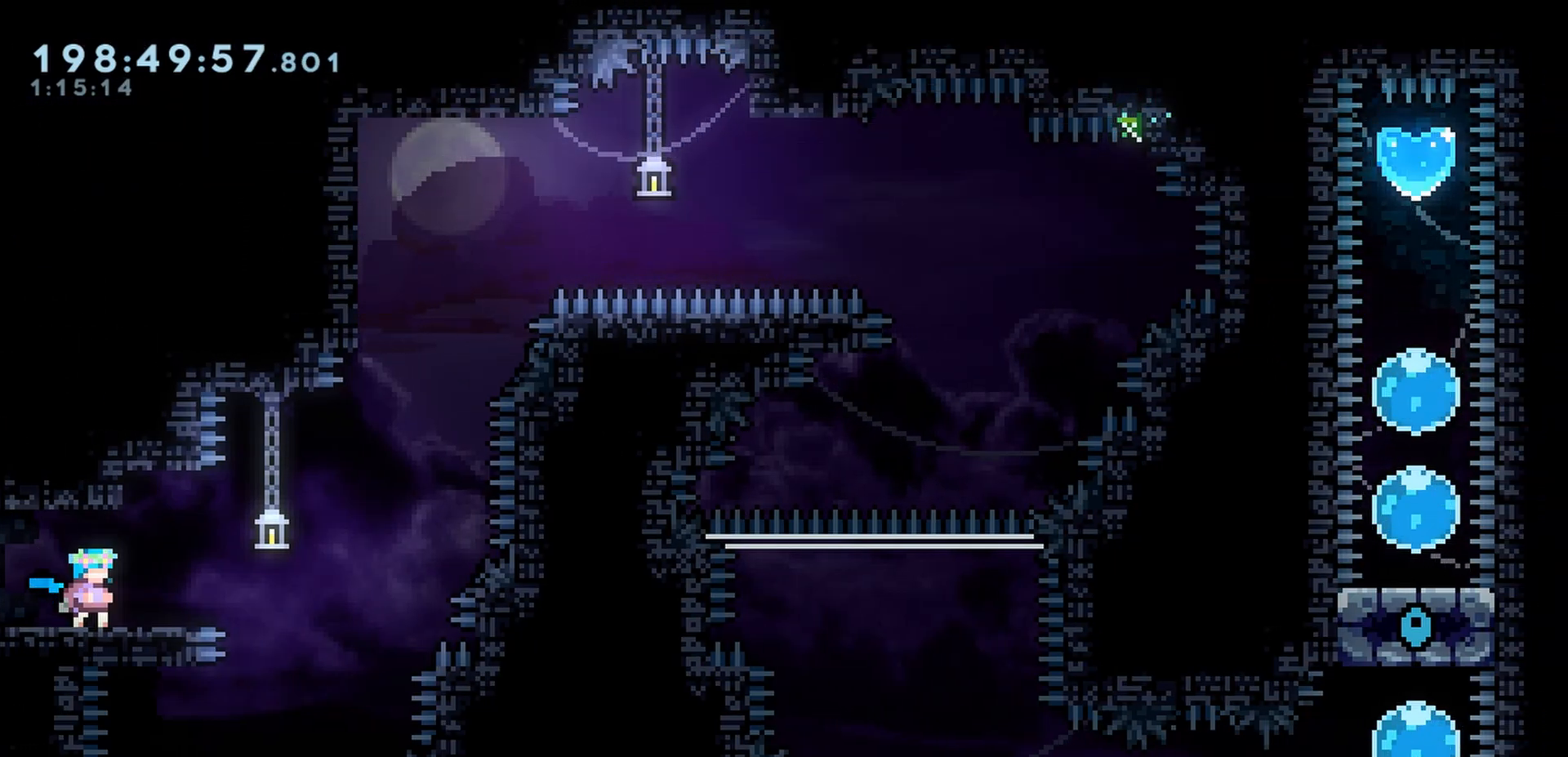
{"keys": ["jump", "right"], "events": [[317, "right", "down"], [383, "jump", "down"]]}
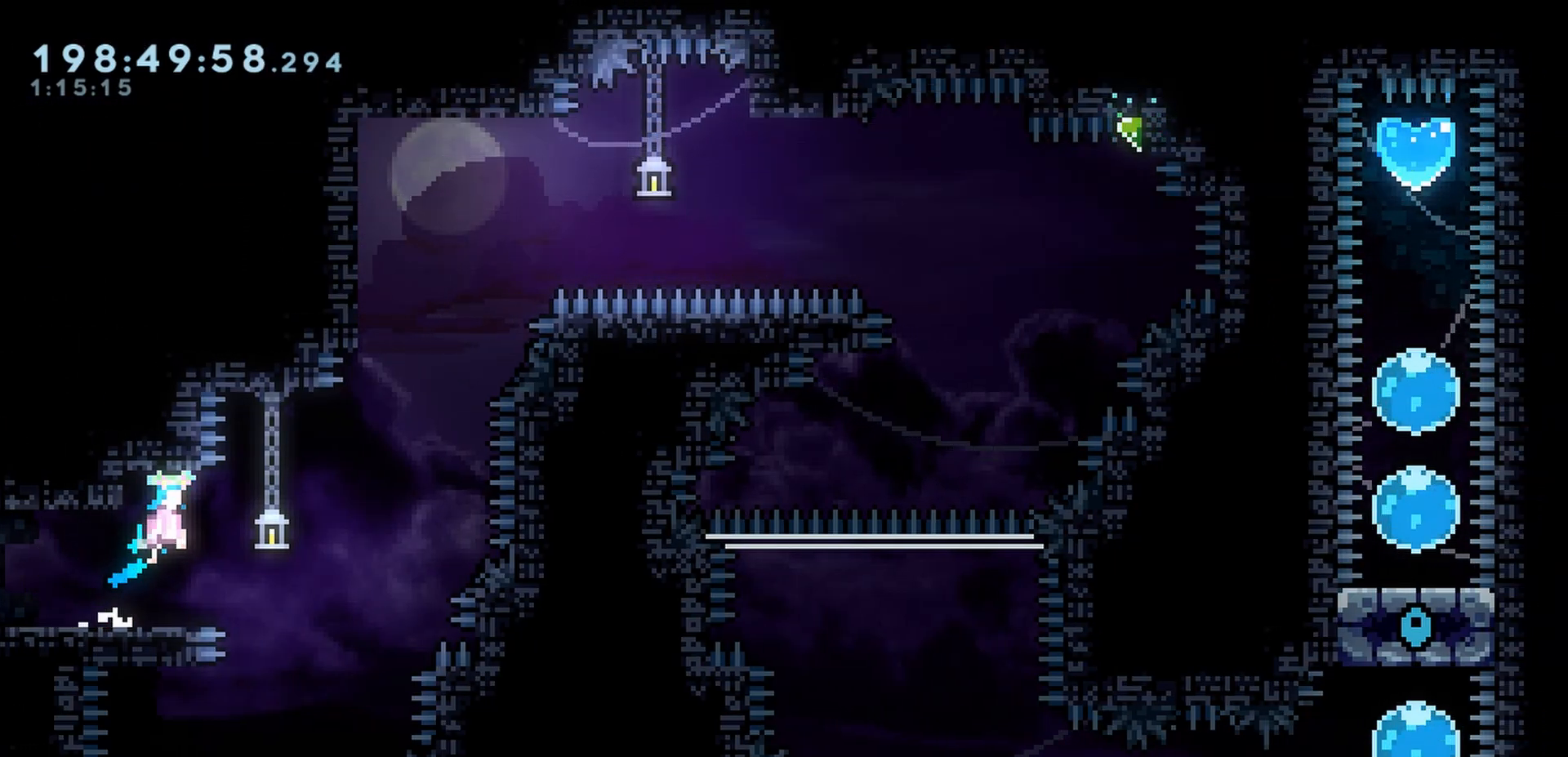
{"keys": ["jump"], "events": [[67, "j2", "down"], [133, "jump", "up"], [150, "j2", "up"], [250, "jump", "down"], [433, "right", "up"]]}
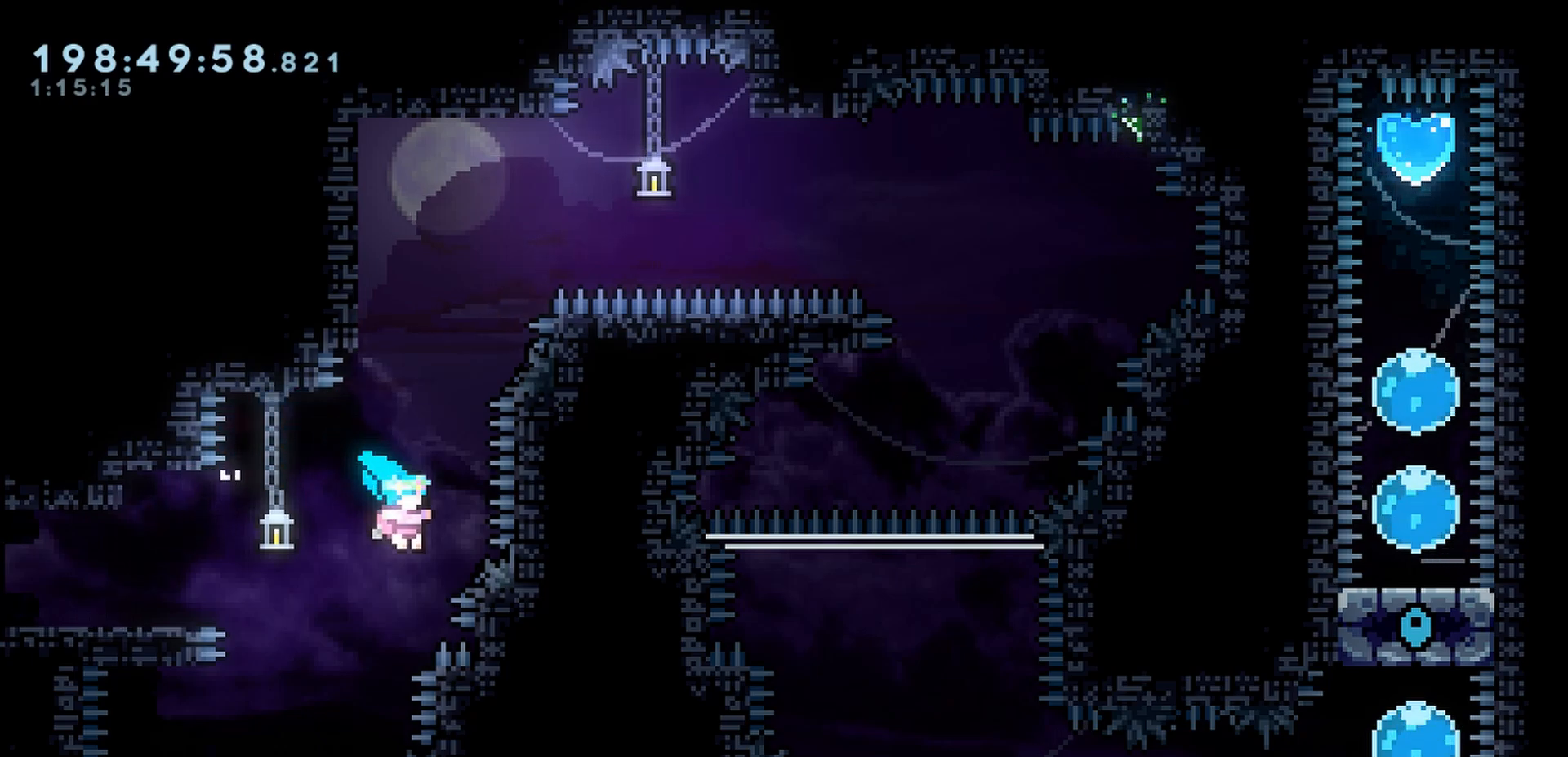
{"keys": [], "events": [[67, "cj", "down"], [183, "jump", "up"], [217, "cj", "up"]]}
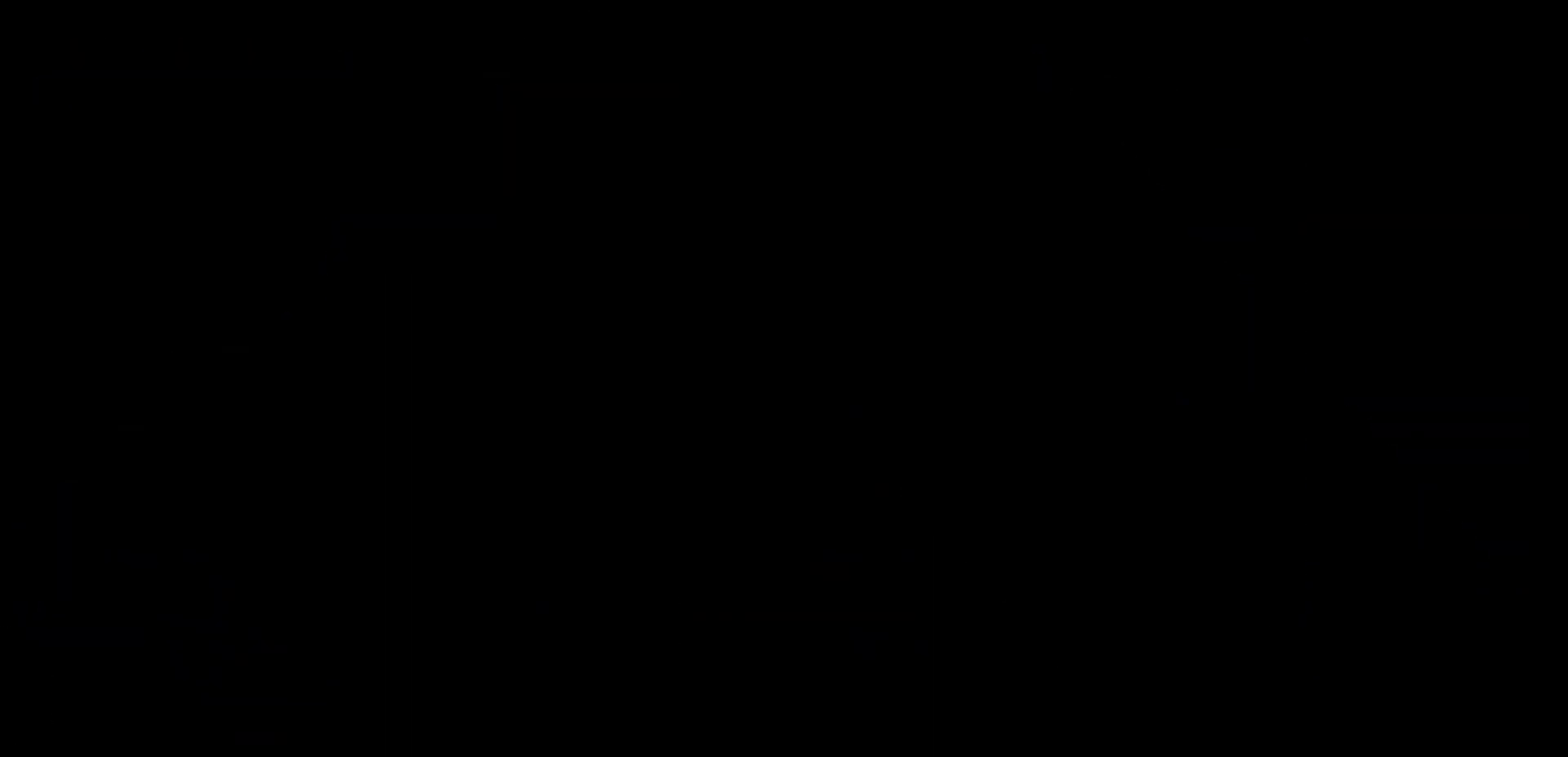
{"keys": [], "events": []}
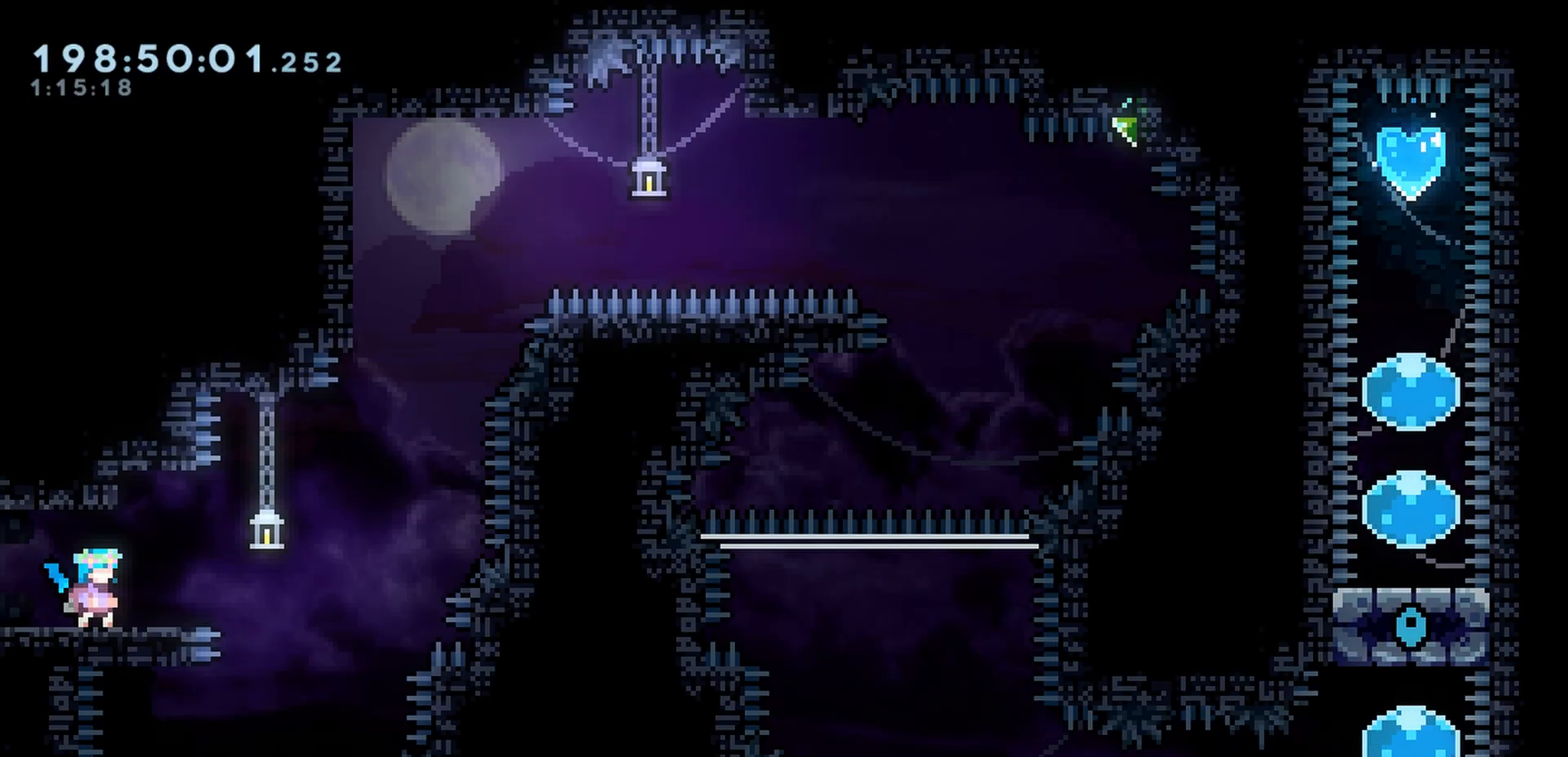
{"keys": [], "events": []}
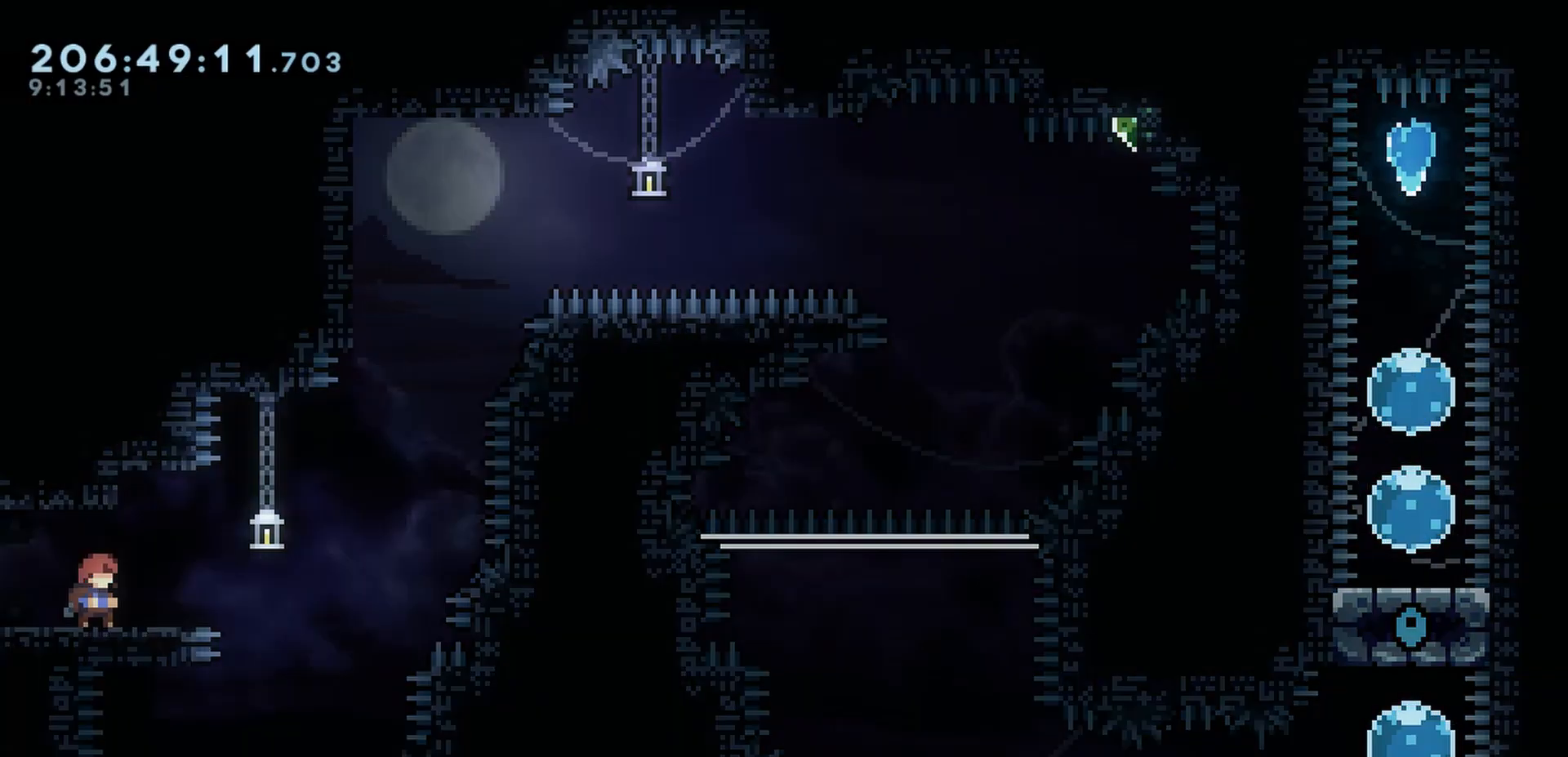
{"keys": [], "events": []}
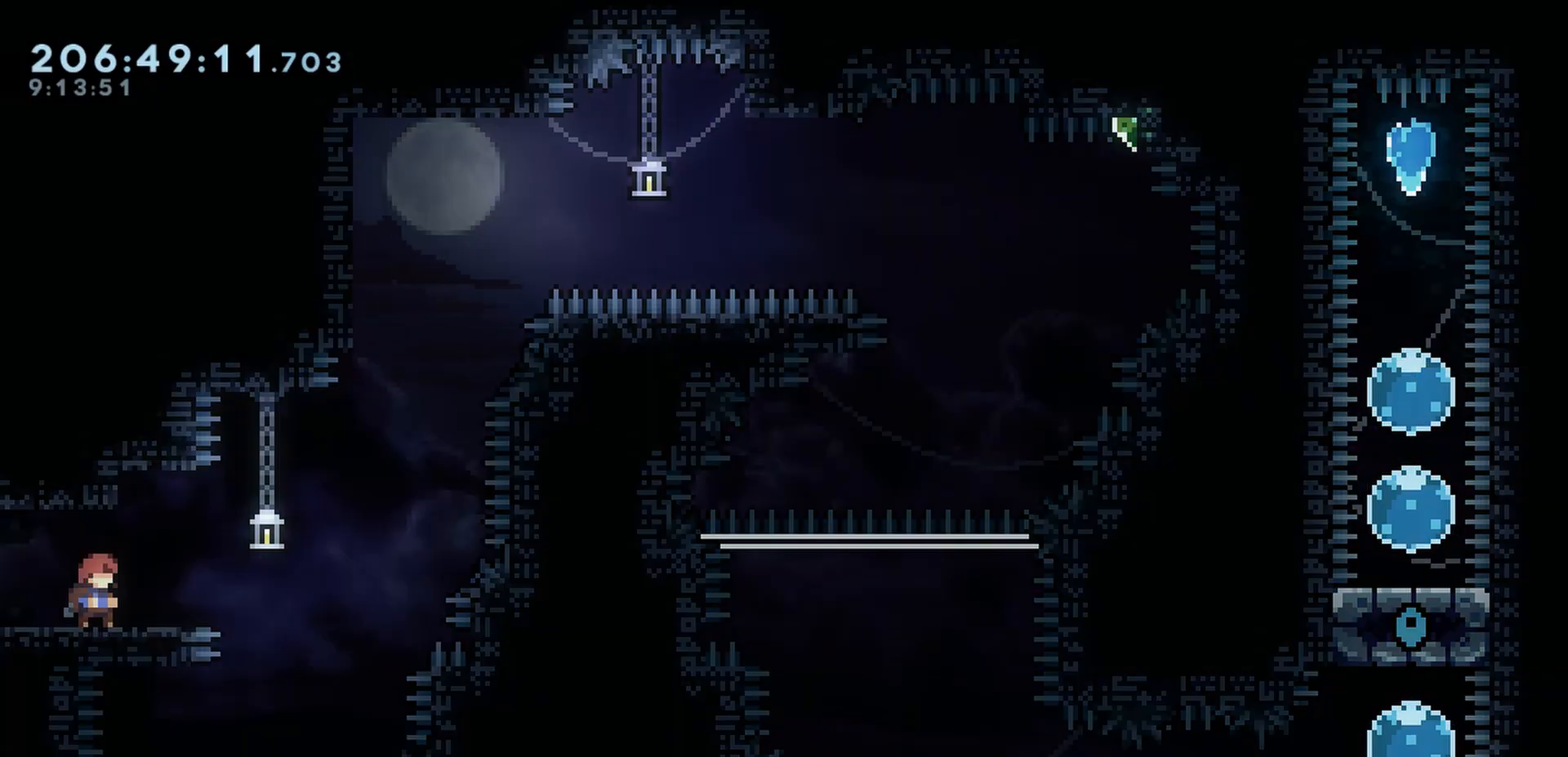
{"keys": ["cj", "down", "jump", "right"], "events": [[183, "down", "down"], [183, "jump", "down"], [183, "right", "down"], [500, "cj", "down"]]}
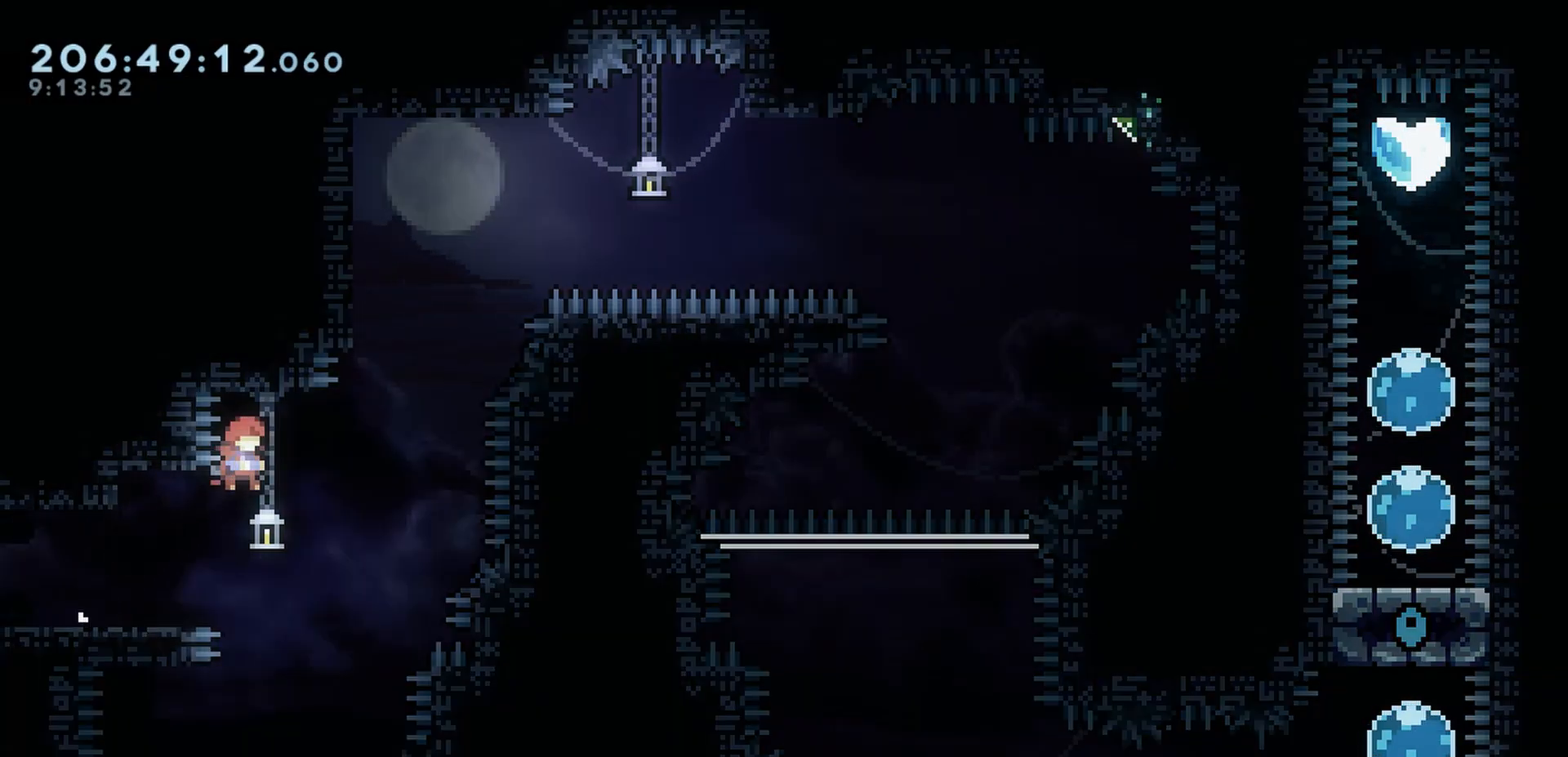
{"keys": [], "events": [[50, "cj", "up"], [50, "jump", "up"], [67, "right", "up"], [100, "cj", "down"], [133, "down", "up"], [350, "cj", "up"]]}